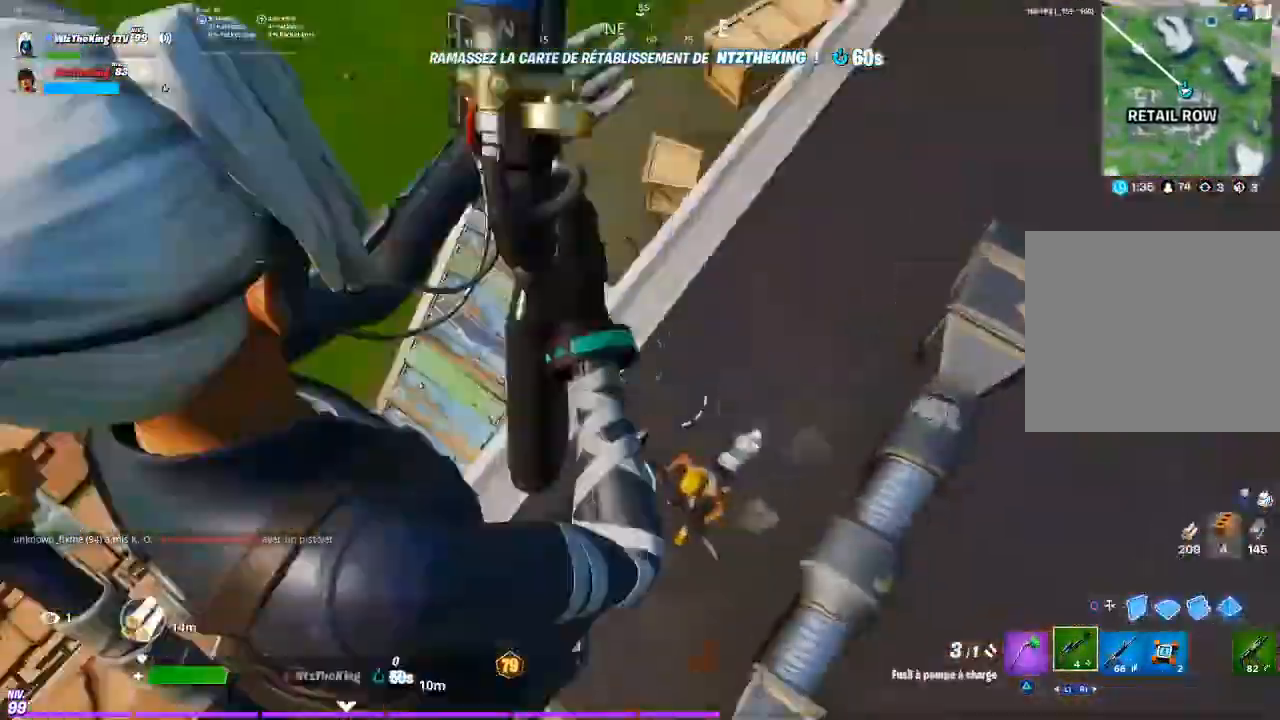
Gameplay with a controller (PlayStation layout); each line is a JSON object with the inputs held at the frame after it. "button_events" lists button changes between this image and that frame as [ms after this image, input, new state], when the widget could be followed in between (sticks are given only as held states). Not read: L1 L3 R1 R3.
{"buttons": ["R2"], "left_stick": "down", "right_stick": "center", "button_events": [[17, "R2", "down"]]}
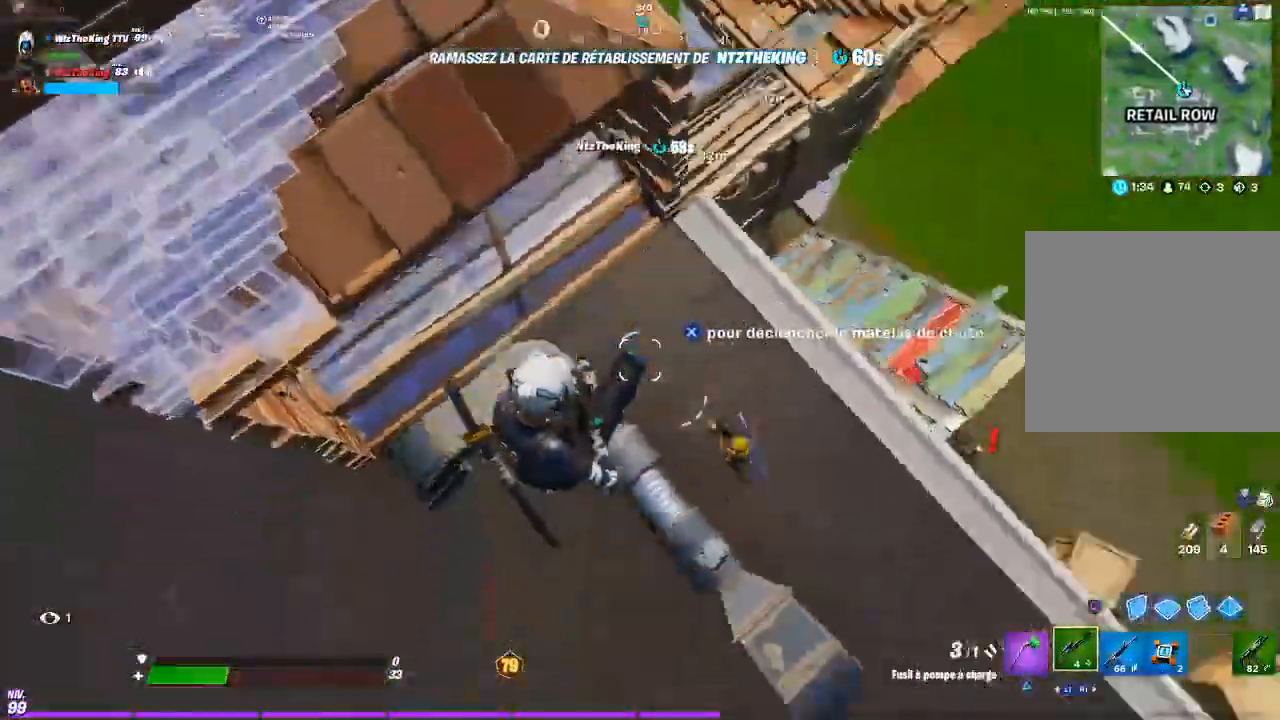
{"buttons": [], "left_stick": "down", "right_stick": "center", "button_events": [[100, "R2", "up"], [183, "CIRCLE", "down"], [267, "CIRCLE", "up"], [383, "CIRCLE", "down"], [467, "CIRCLE", "up"]]}
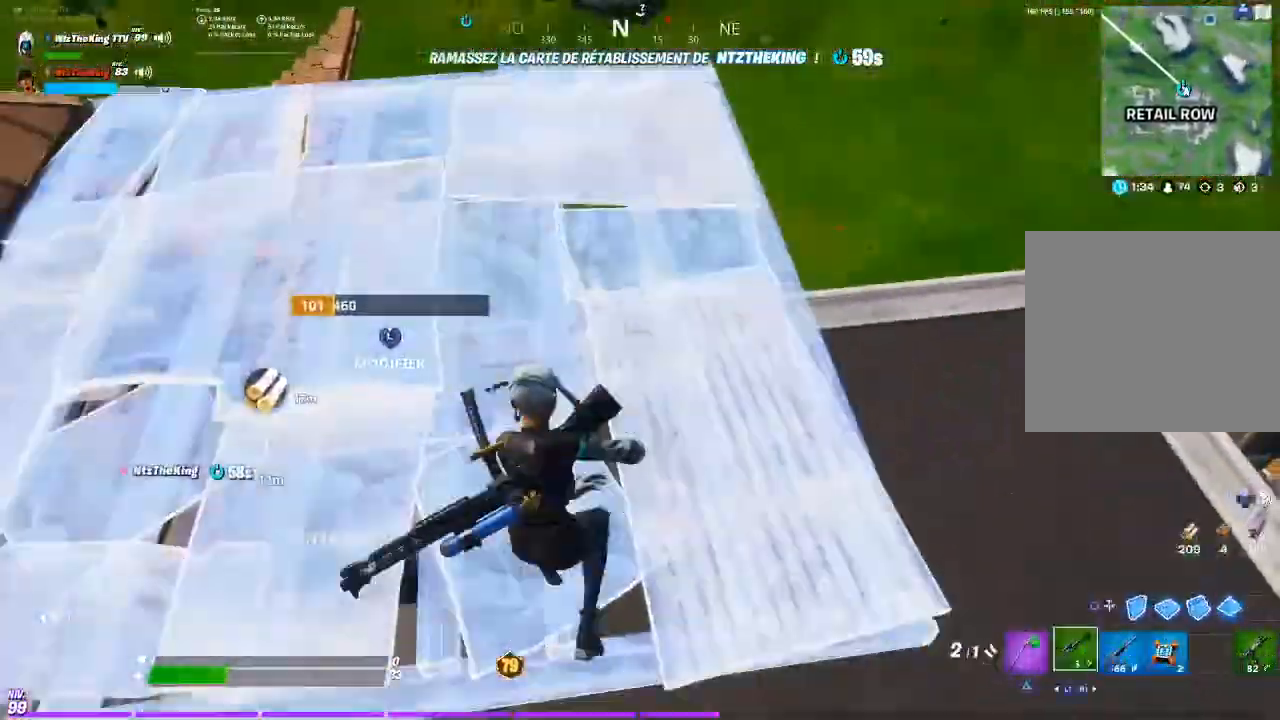
{"buttons": [], "left_stick": "down-left", "right_stick": "center", "button_events": []}
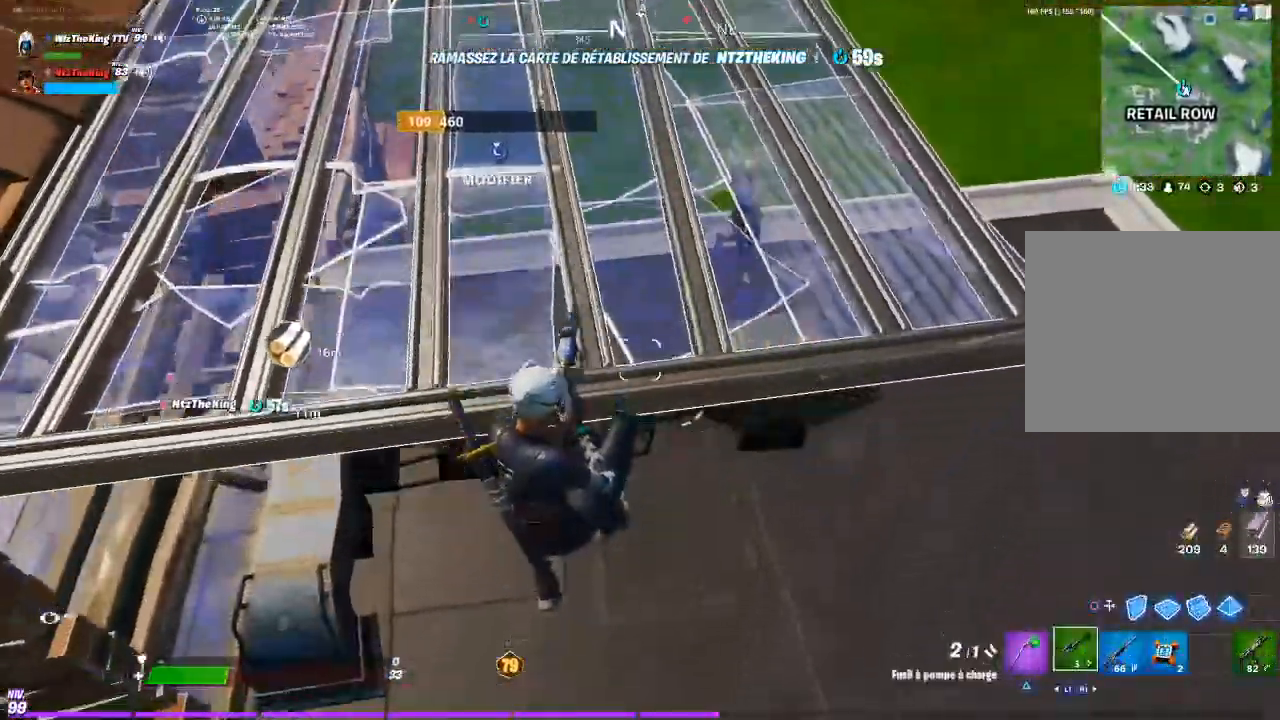
{"buttons": ["CIRCLE"], "left_stick": "down-right", "right_stick": "center"}